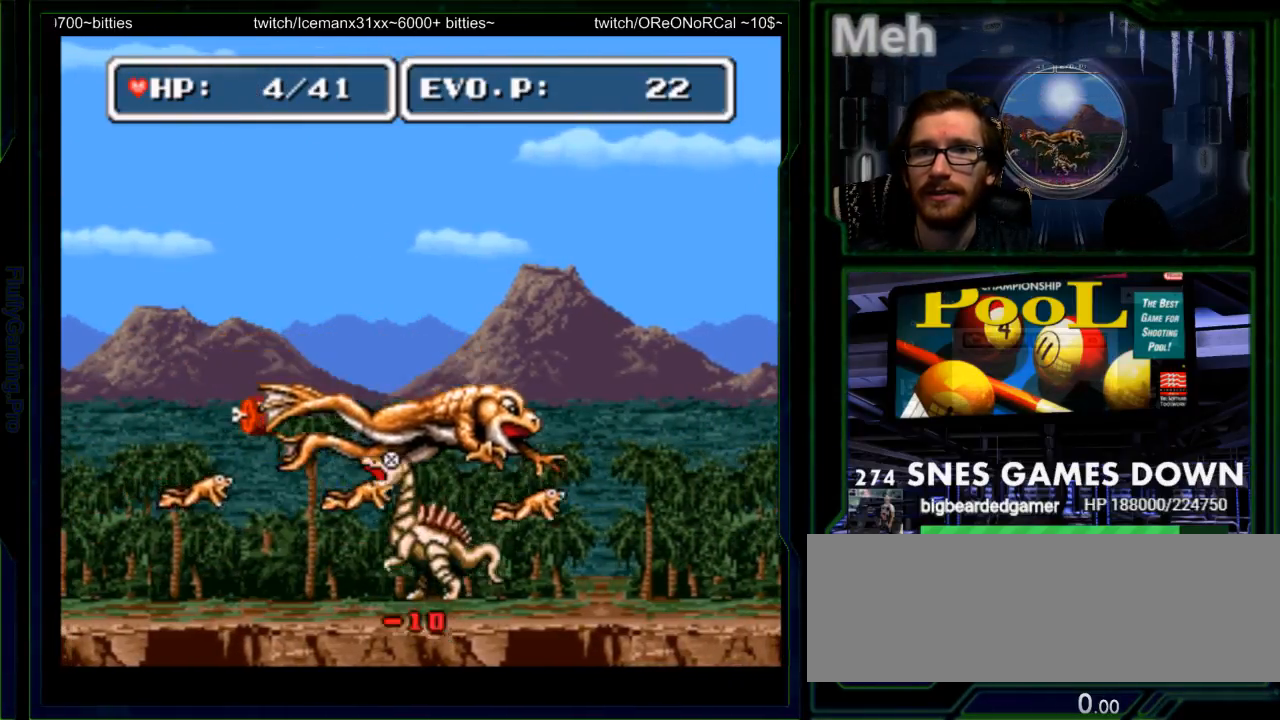
Gameplay with a controller (Nintendo layout); each line is a JSON object with the inputs held at the frame after it (dt_ms = milliseconds from this image to that frame). "events" lists button and stick changes between this image and that frame as [ms after this image, input, new state], when the widget could be followed in between. Not read: L3 R3 START.
{"dt_ms": 500, "buttons": ["B", "DPAD_UP", "DPAD_LEFT"], "events": [[17, "B", "down"], [67, "SELECT", "down"], [133, "SELECT", "up"], [283, "B", "up"], [367, "B", "down"]]}
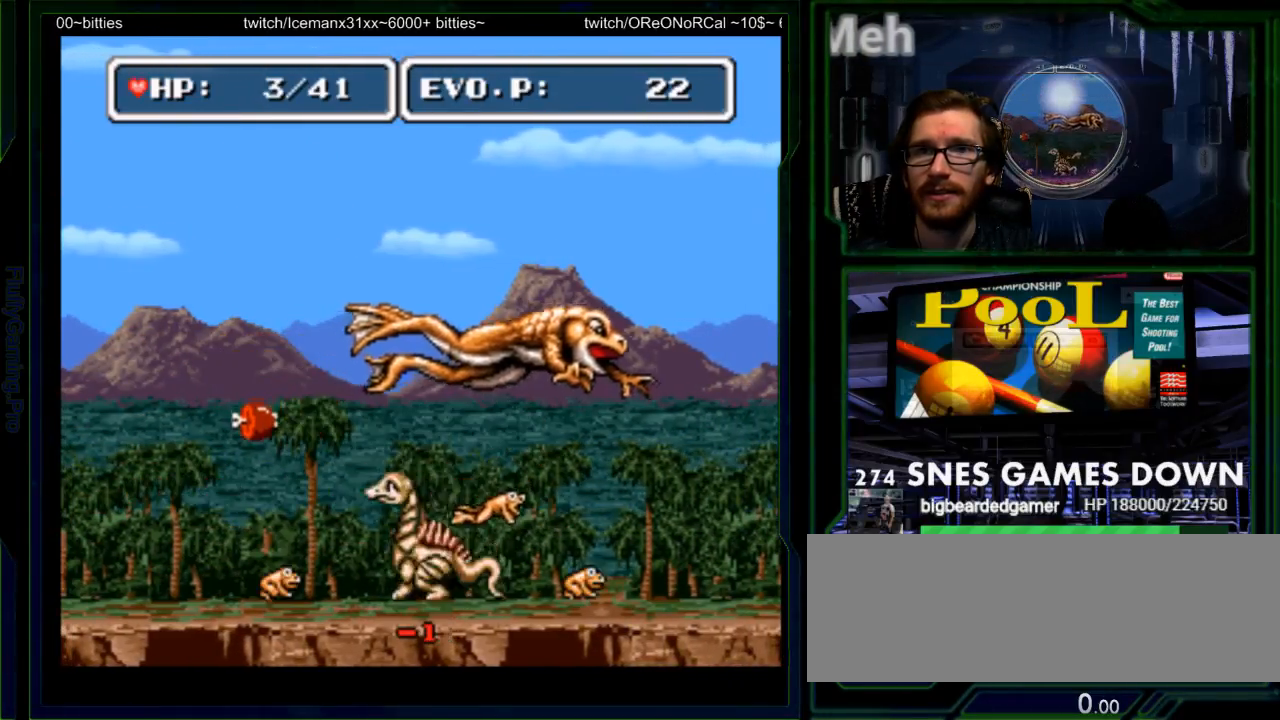
{"dt_ms": 500, "buttons": ["Y", "DPAD_UP", "DPAD_LEFT"], "events": [[183, "B", "up"], [250, "B", "down"], [317, "B", "up"], [417, "Y", "down"]]}
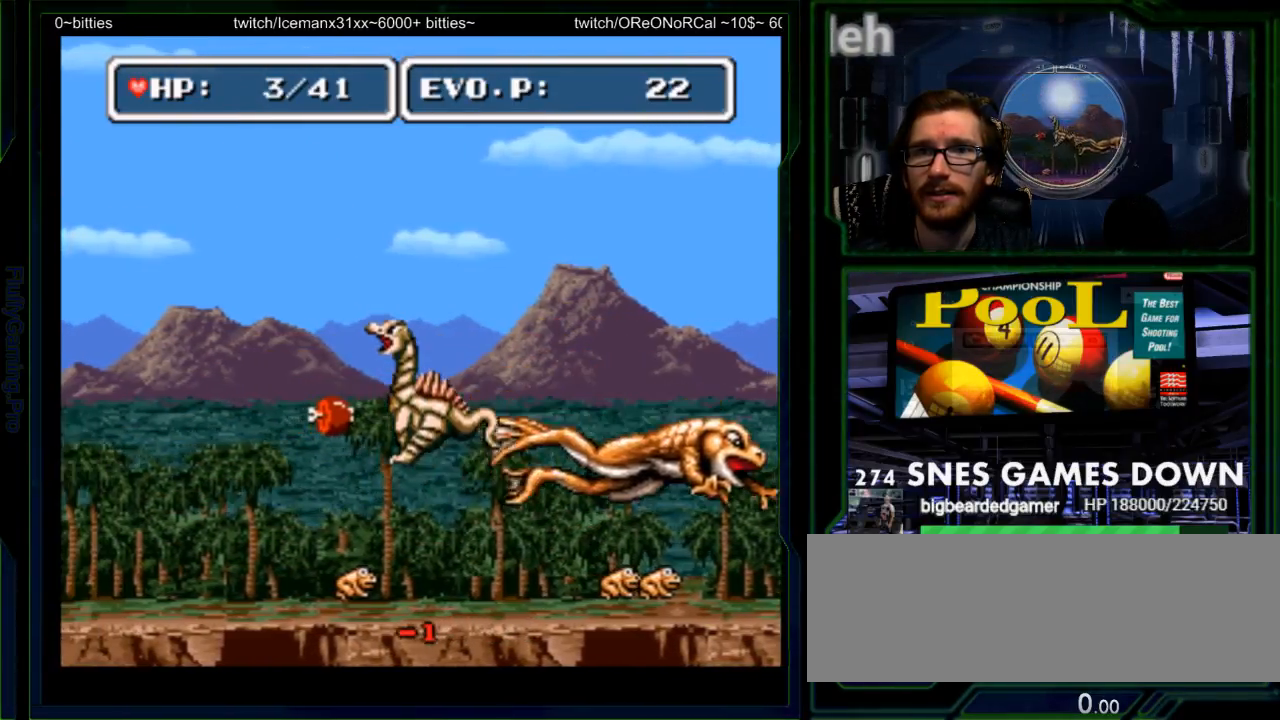
{"dt_ms": 500, "buttons": ["Y", "DPAD_UP"], "events": [[33, "DPAD_LEFT", "up"], [33, "DPAD_UP", "up"], [133, "DPAD_RIGHT", "down"], [167, "Y", "up"], [200, "DPAD_RIGHT", "up"], [233, "Y", "down"], [267, "DPAD_LEFT", "down"], [300, "Y", "up"], [350, "Y", "down"], [383, "DPAD_LEFT", "up"], [417, "DPAD_RIGHT", "down"], [483, "DPAD_RIGHT", "up"], [483, "DPAD_UP", "down"]]}
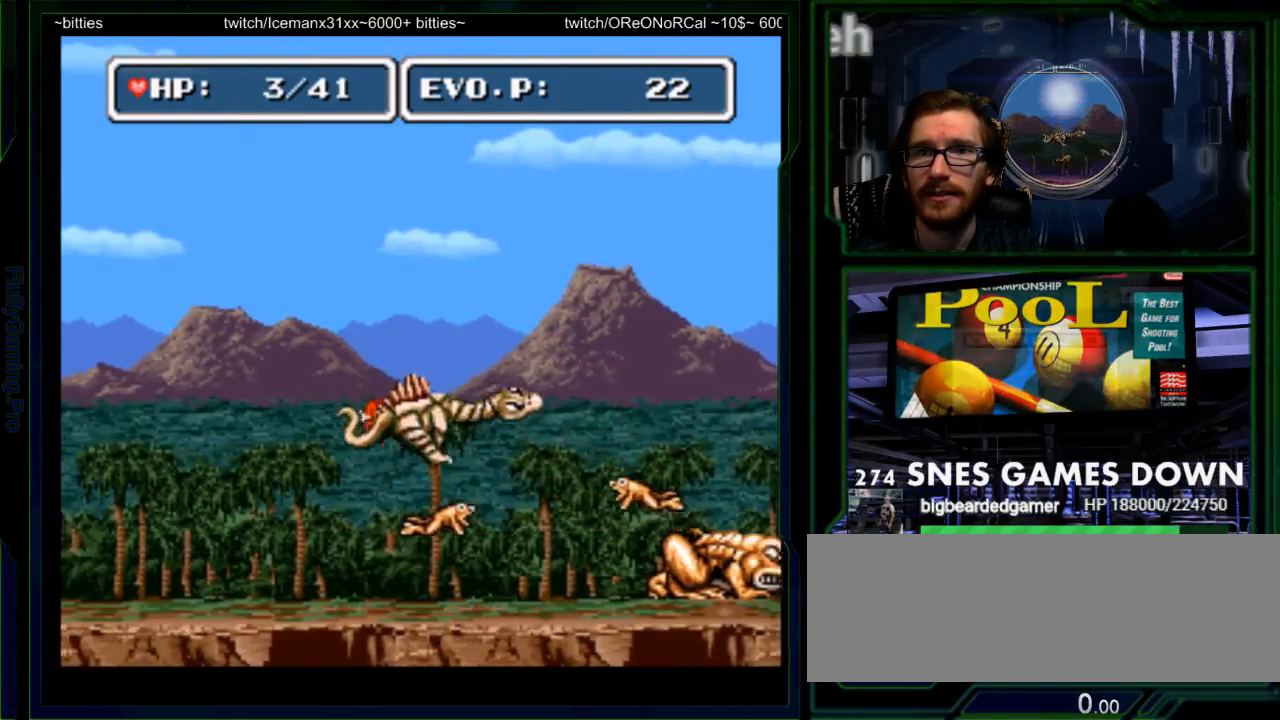
{"dt_ms": 500, "buttons": ["DPAD_LEFT"], "events": [[17, "DPAD_LEFT", "down"], [17, "DPAD_UP", "up"], [83, "Y", "up"], [117, "DPAD_LEFT", "up"], [117, "DPAD_RIGHT", "down"], [150, "Y", "down"], [217, "DPAD_LEFT", "down"], [217, "DPAD_RIGHT", "up"], [317, "Y", "up"]]}
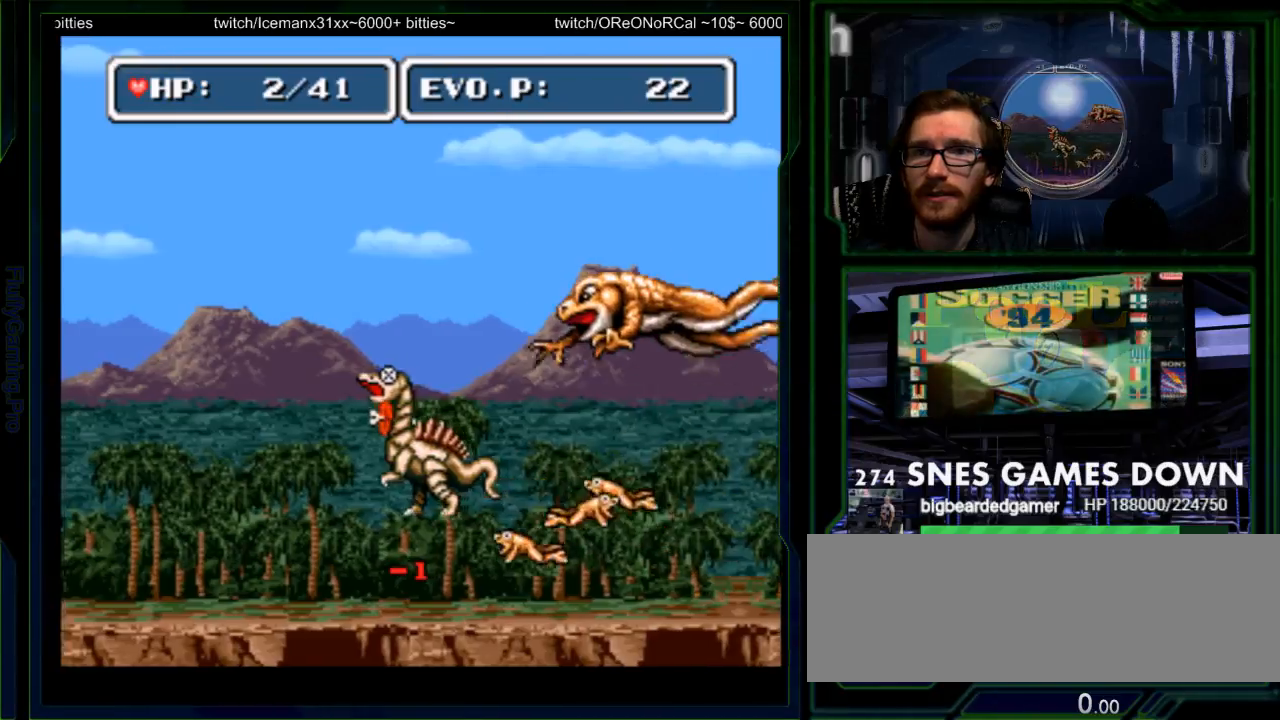
{"dt_ms": 500, "buttons": ["DPAD_UP", "DPAD_LEFT"], "events": [[200, "B", "down"], [317, "B", "up"], [383, "DPAD_UP", "down"]]}
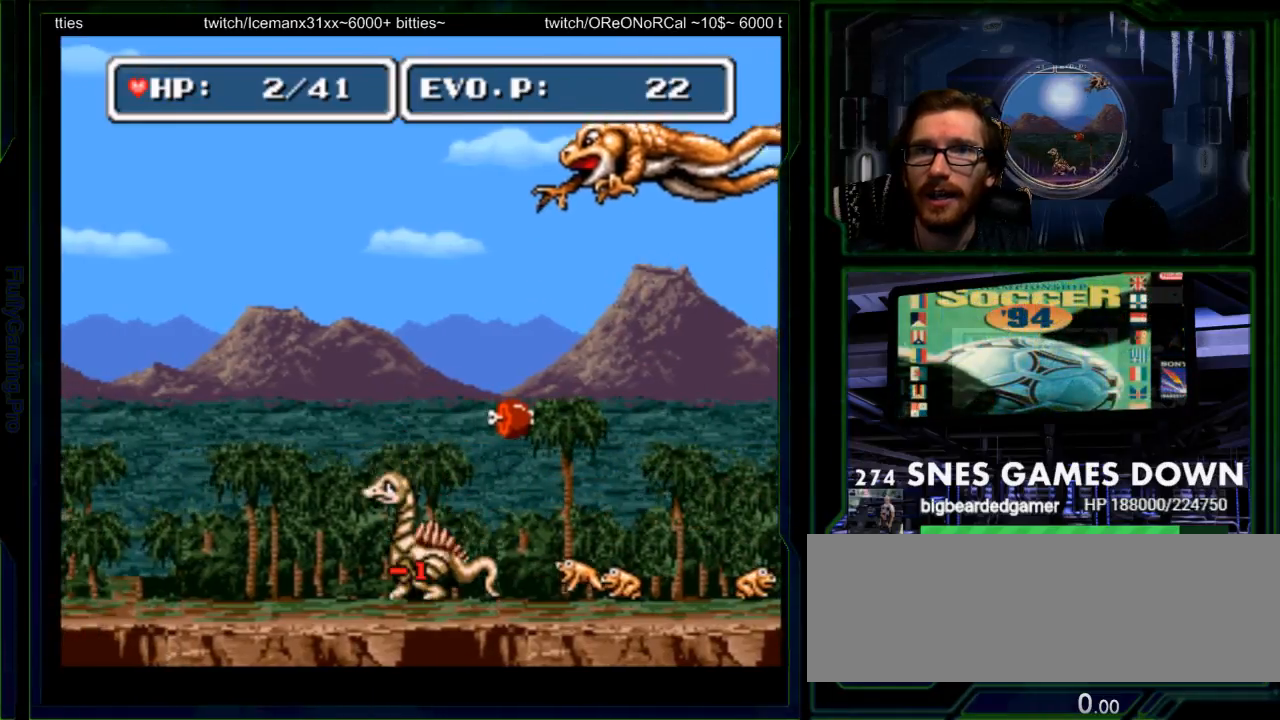
{"dt_ms": 500, "buttons": ["Y", "DPAD_RIGHT"], "events": [[83, "B", "down"], [183, "B", "up"], [233, "B", "down"], [367, "B", "up"], [400, "DPAD_LEFT", "up"], [433, "DPAD_RIGHT", "down"], [433, "DPAD_UP", "up"], [467, "Y", "down"]]}
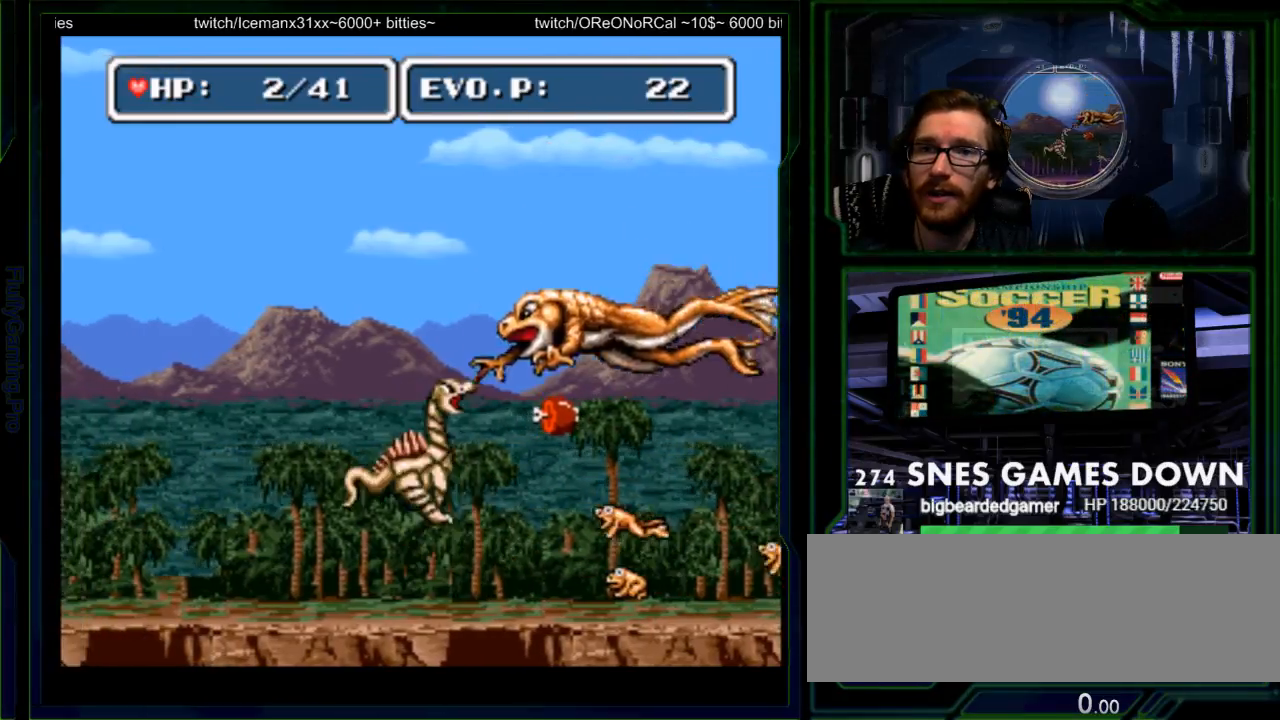
{"dt_ms": 500, "buttons": ["DPAD_RIGHT"], "events": [[33, "Y", "up"], [67, "DPAD_LEFT", "down"], [67, "DPAD_RIGHT", "up"], [100, "Y", "down"], [283, "Y", "up"], [483, "DPAD_LEFT", "up"], [483, "DPAD_RIGHT", "down"]]}
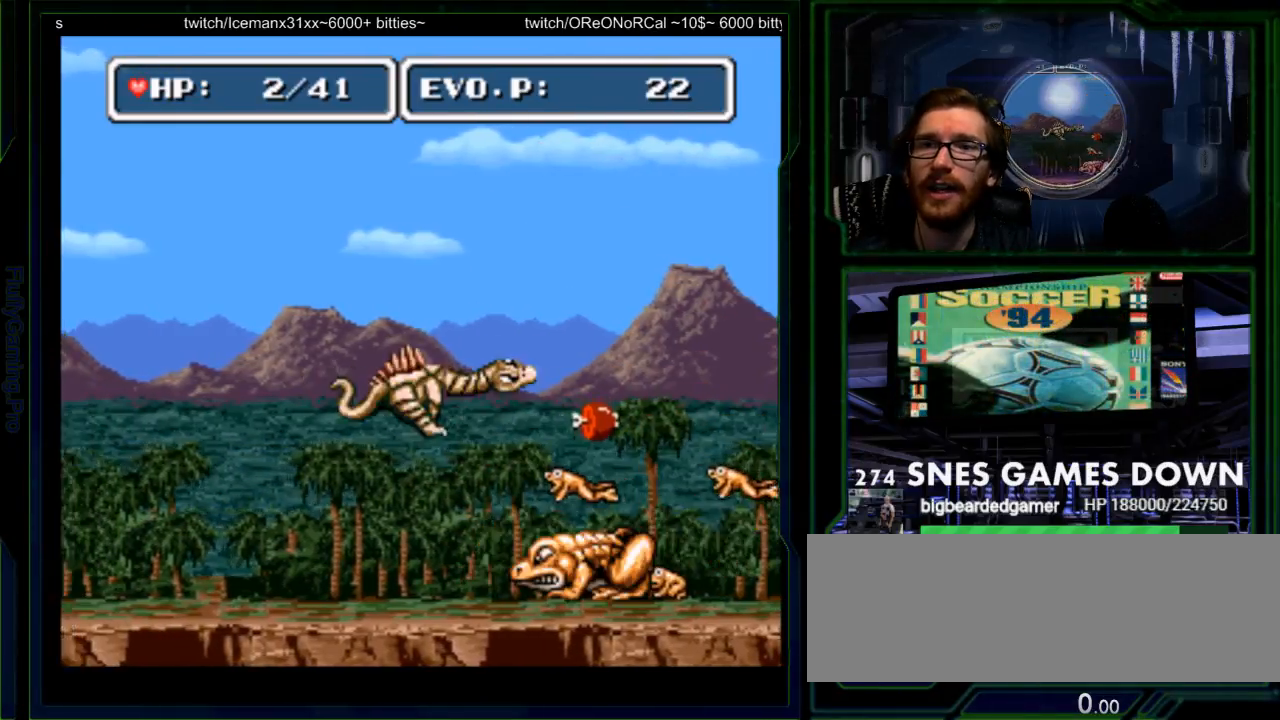
{"dt_ms": 500, "buttons": ["DPAD_RIGHT"], "events": [[50, "Y", "down"], [117, "Y", "up"], [167, "Y", "down"], [467, "Y", "up"]]}
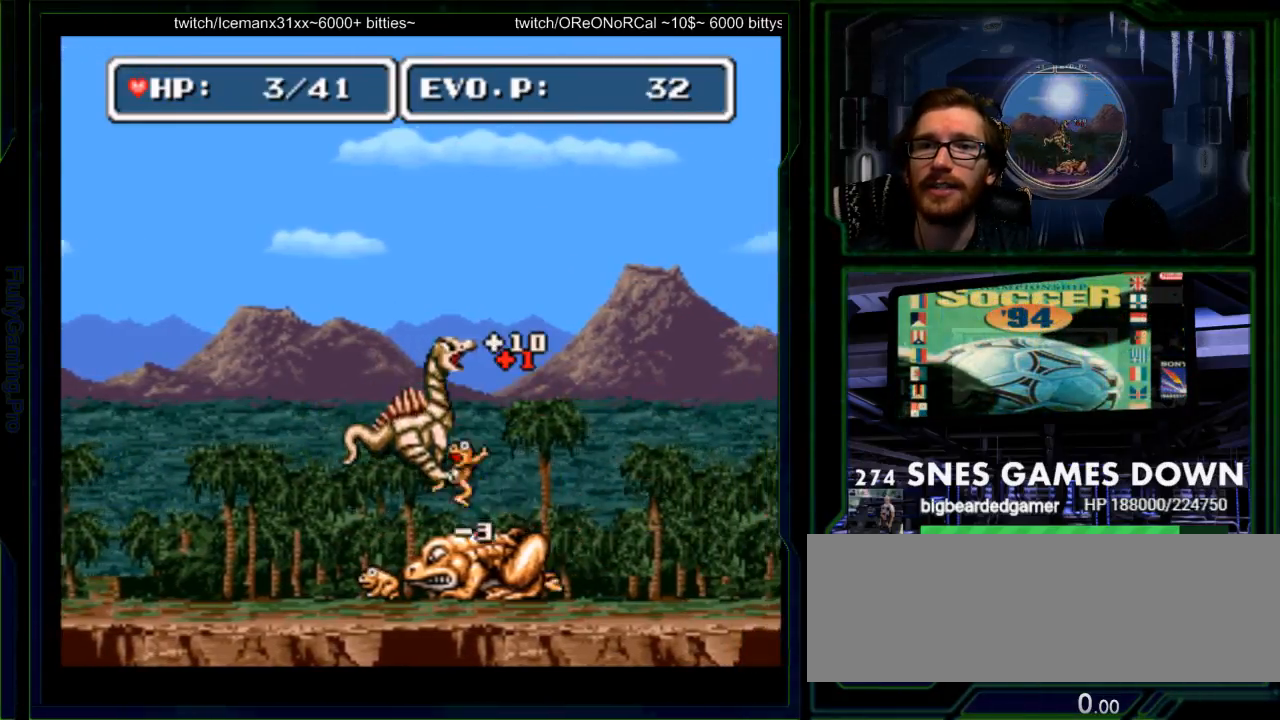
{"dt_ms": 500, "buttons": ["DPAD_RIGHT"], "events": [[33, "Y", "down"], [283, "Y", "up"], [333, "SELECT", "down"], [350, "Y", "down"], [467, "SELECT", "up"], [500, "Y", "up"]]}
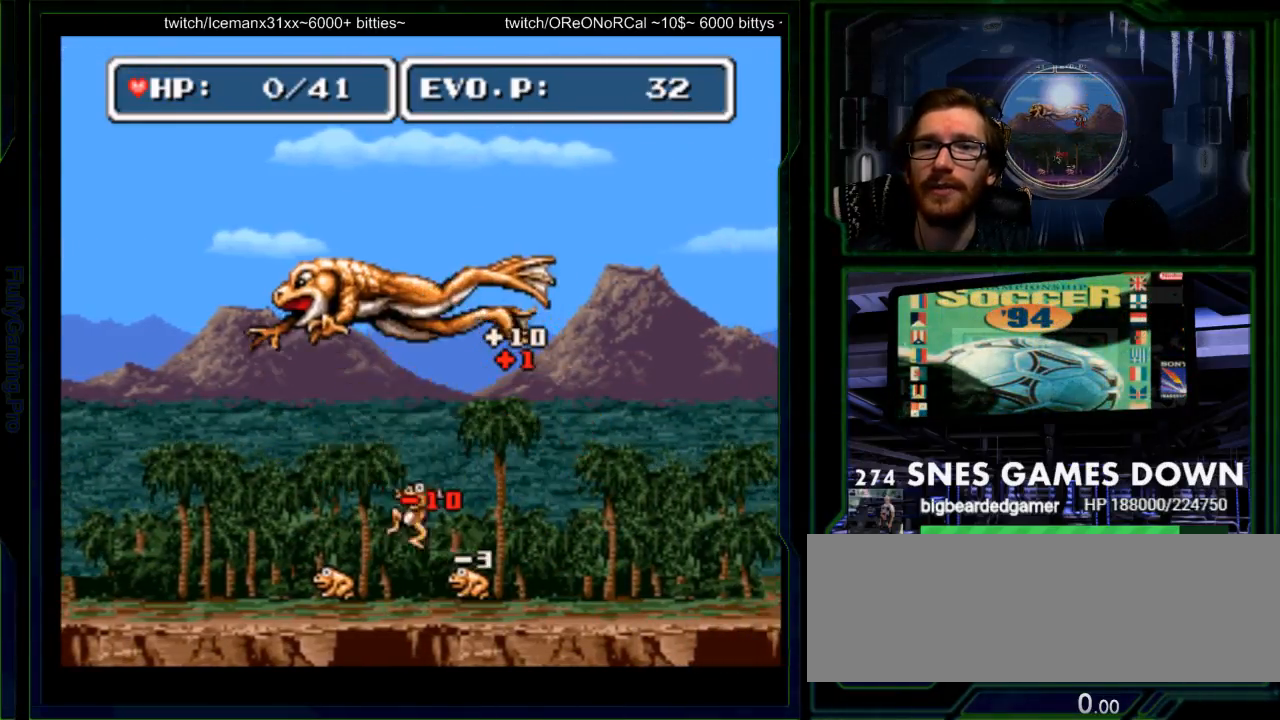
{"dt_ms": 500, "buttons": ["Y", "DPAD_RIGHT"], "events": [[483, "Y", "down"]]}
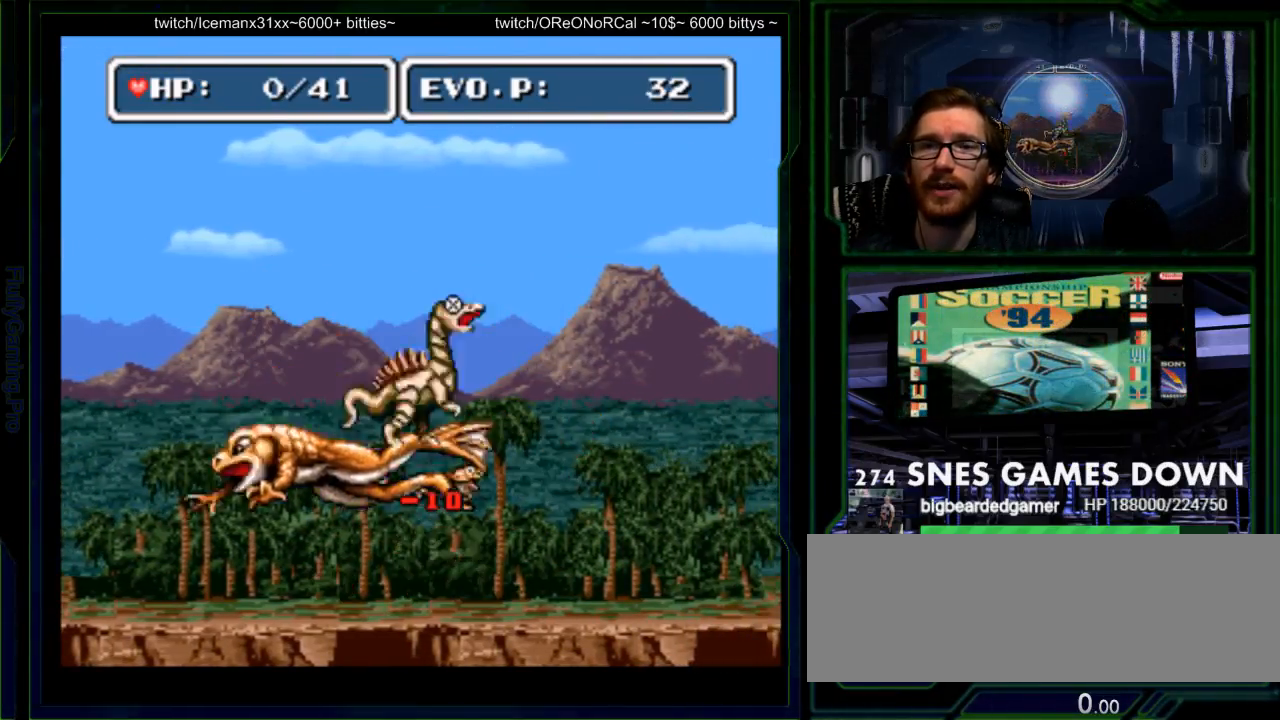
{"dt_ms": 500, "buttons": [], "events": [[17, "B", "down"], [17, "DPAD_RIGHT", "up"], [83, "A", "down"], [83, "B", "up"], [83, "Y", "up"], [150, "A", "up"], [267, "B", "down"], [300, "A", "down"], [333, "X", "down"], [367, "A", "up"], [367, "B", "up"], [367, "X", "up"]]}
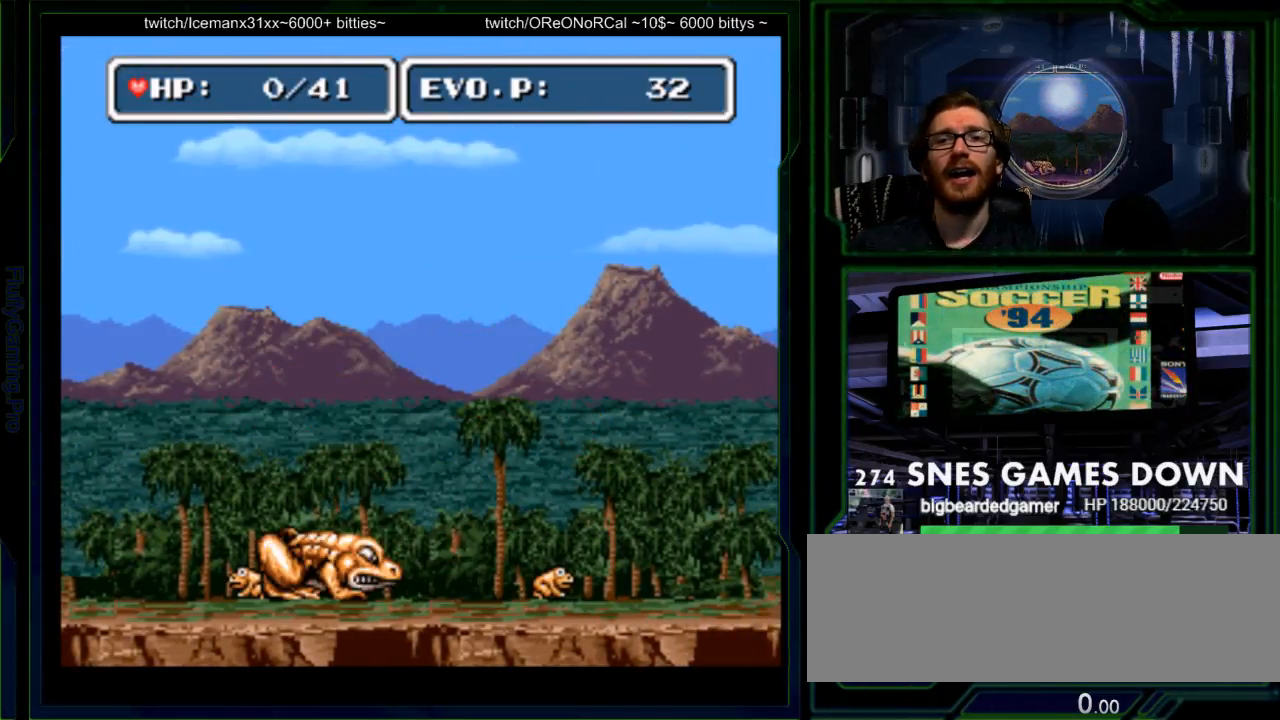
{"dt_ms": 500, "buttons": ["A"], "events": [[67, "B", "down"], [133, "A", "down"], [167, "B", "up"], [167, "X", "down"], [217, "A", "up"], [217, "X", "up"], [317, "B", "down"], [383, "A", "down"], [383, "X", "down"], [417, "B", "up"], [483, "X", "up"]]}
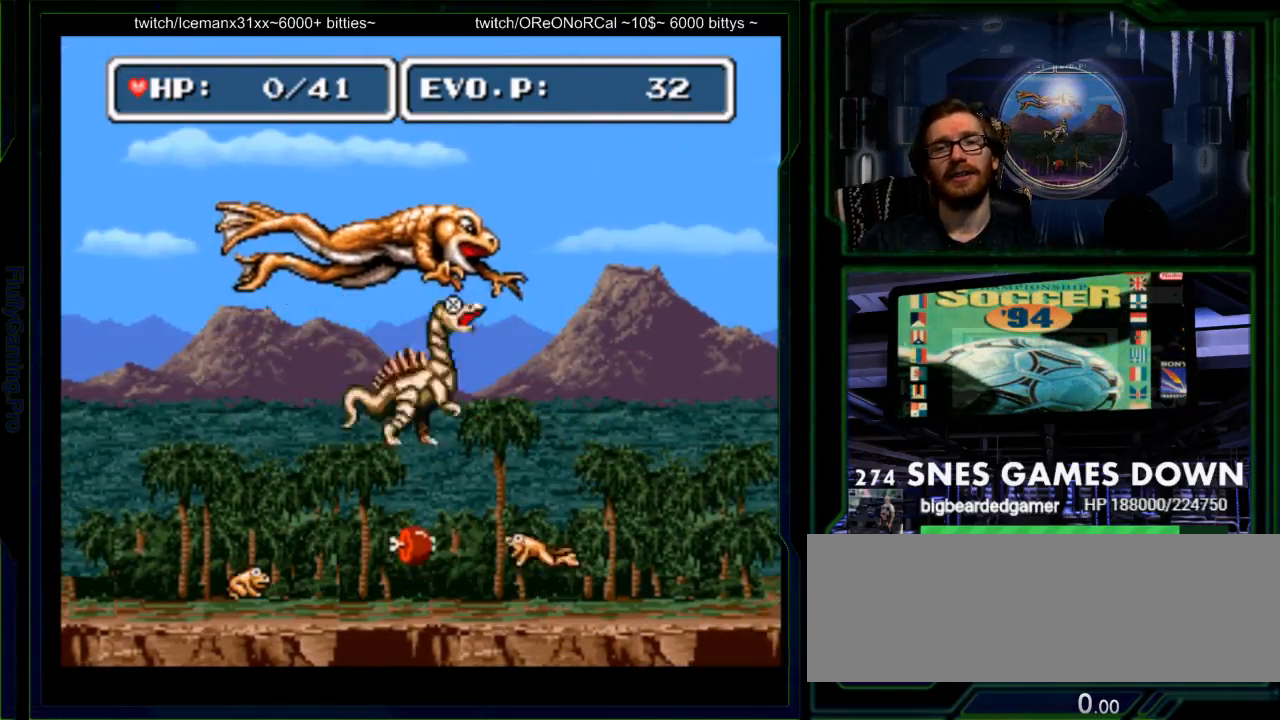
{"dt_ms": 500, "buttons": [], "events": [[17, "A", "up"], [117, "B", "down"], [167, "A", "down"], [167, "B", "up"], [167, "X", "down"], [200, "A", "up"], [200, "X", "up"]]}
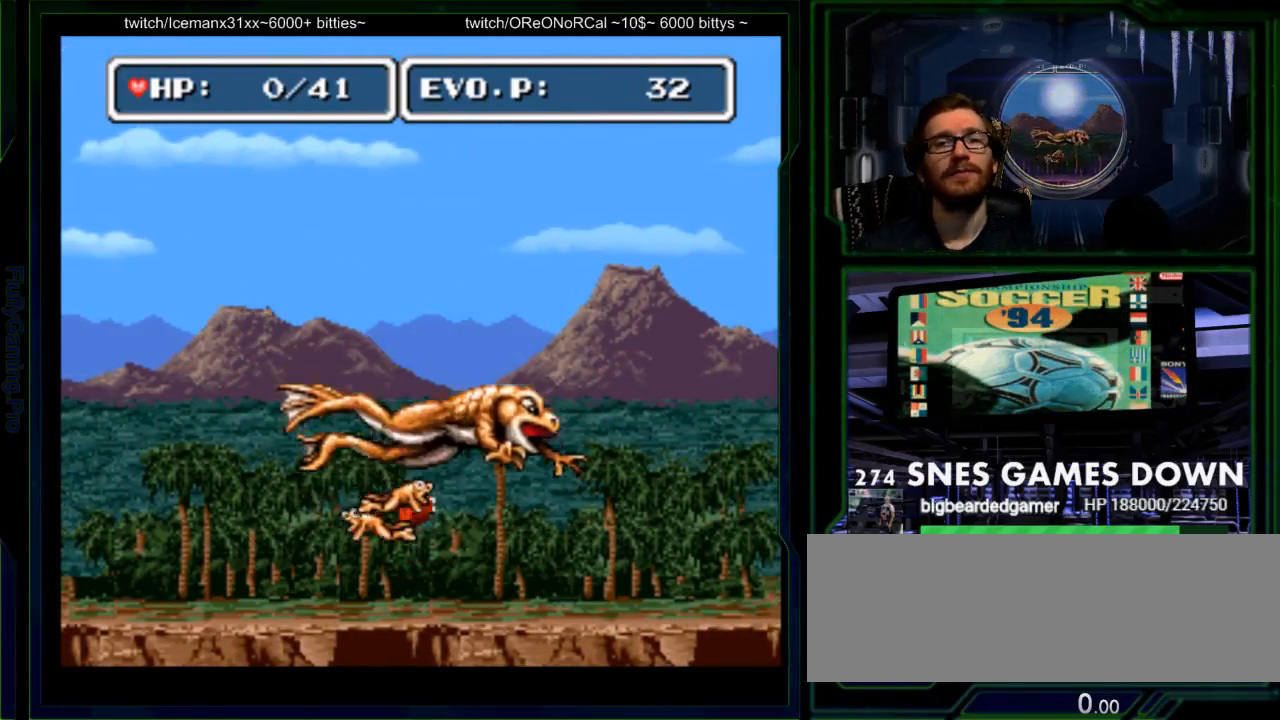
{"dt_ms": 500, "buttons": [], "events": []}
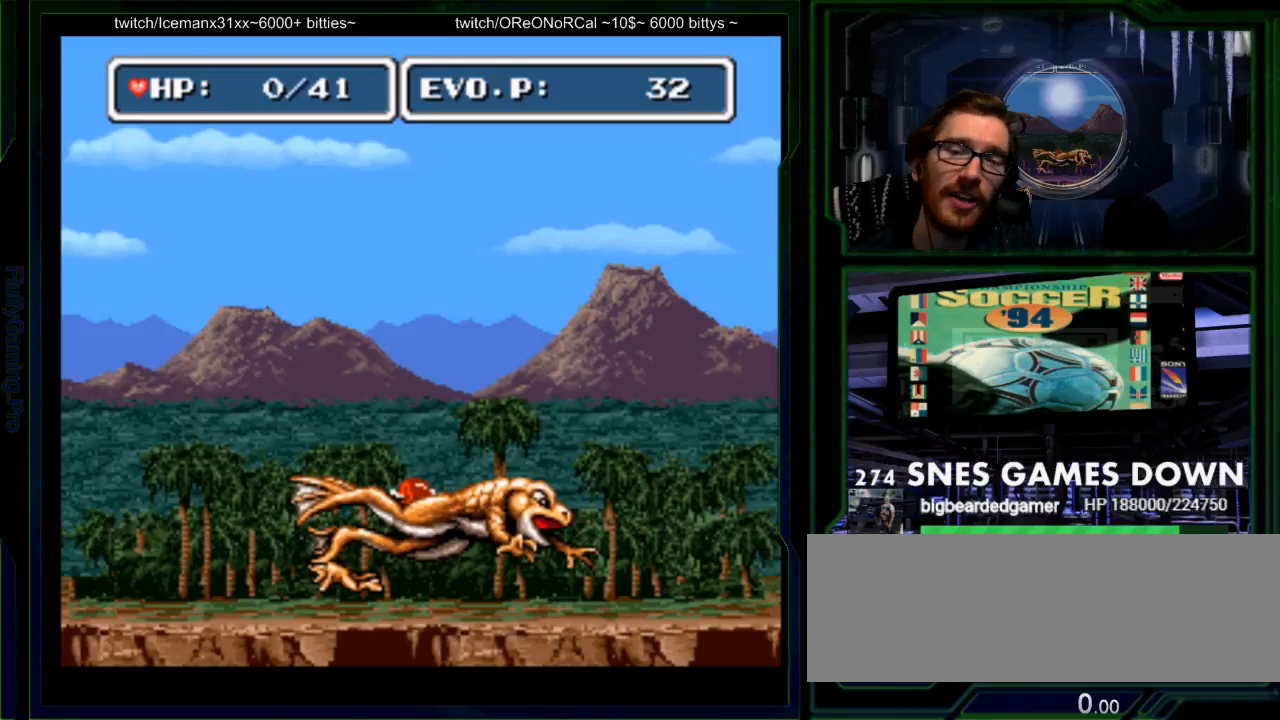
{"dt_ms": 500, "buttons": [], "events": []}
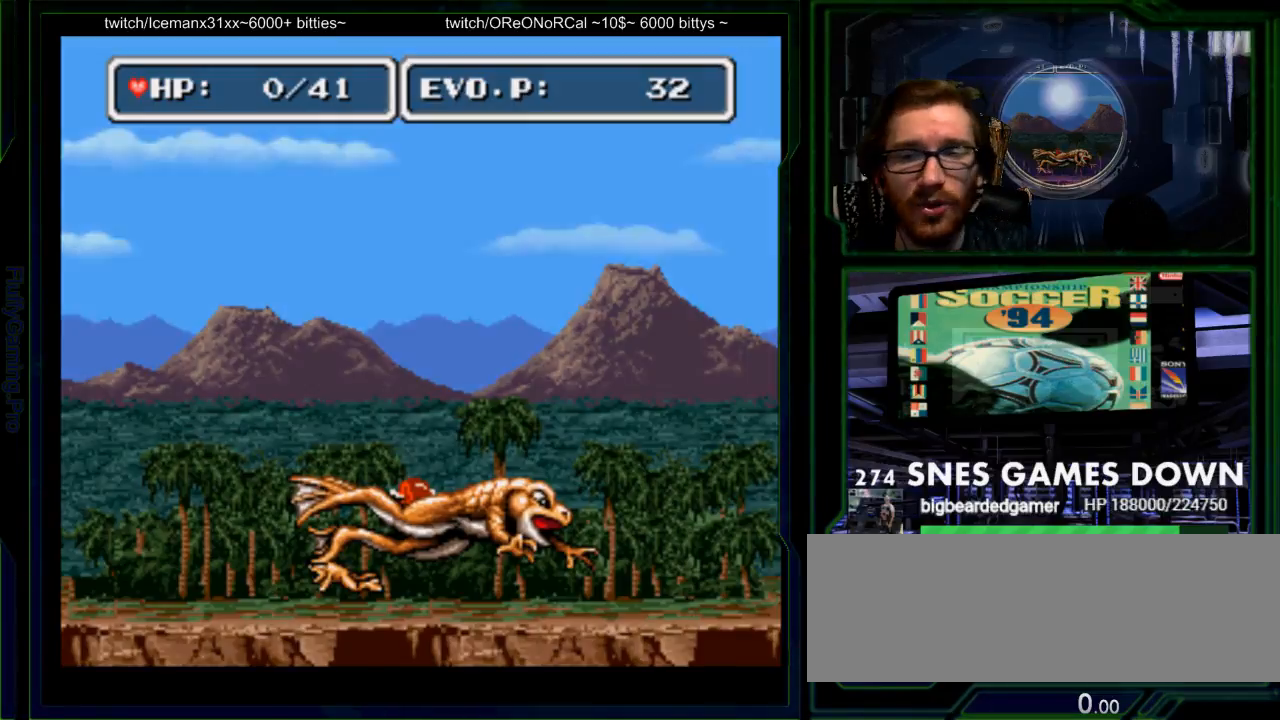
{"dt_ms": 1000, "buttons": ["SELECT"]}
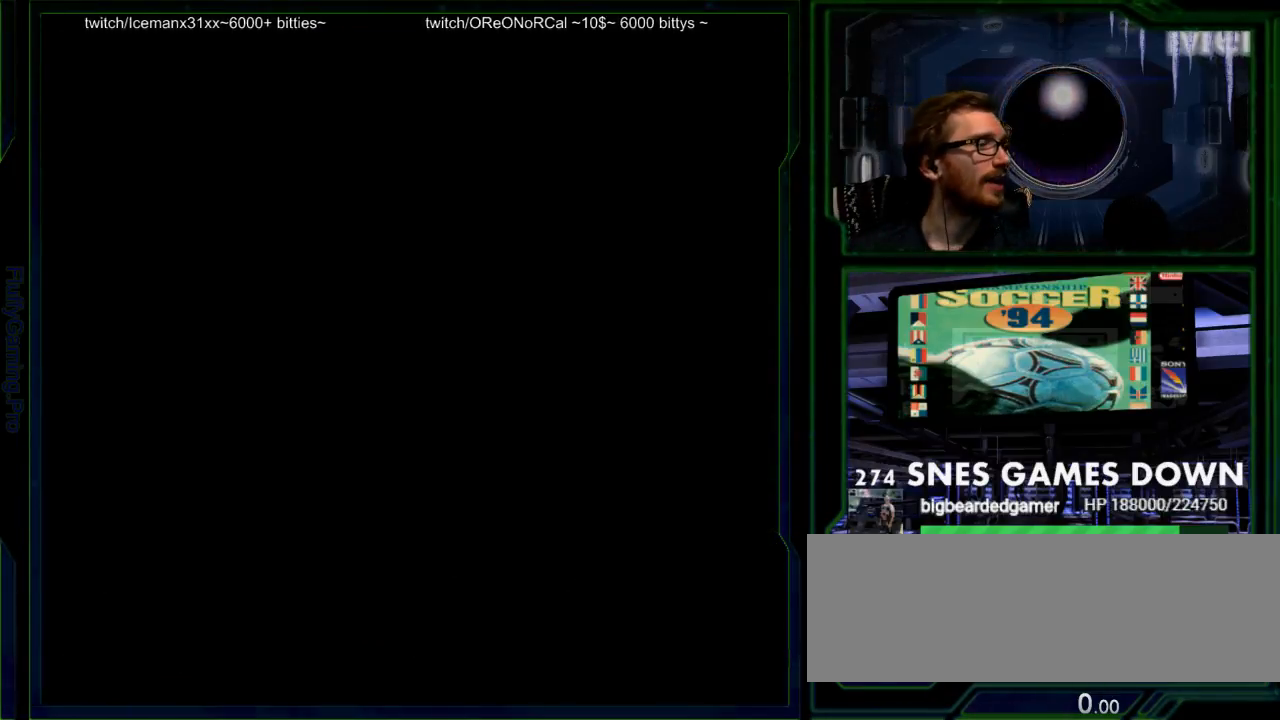
{"dt_ms": 500, "buttons": [], "events": [[200, "SELECT", "up"]]}